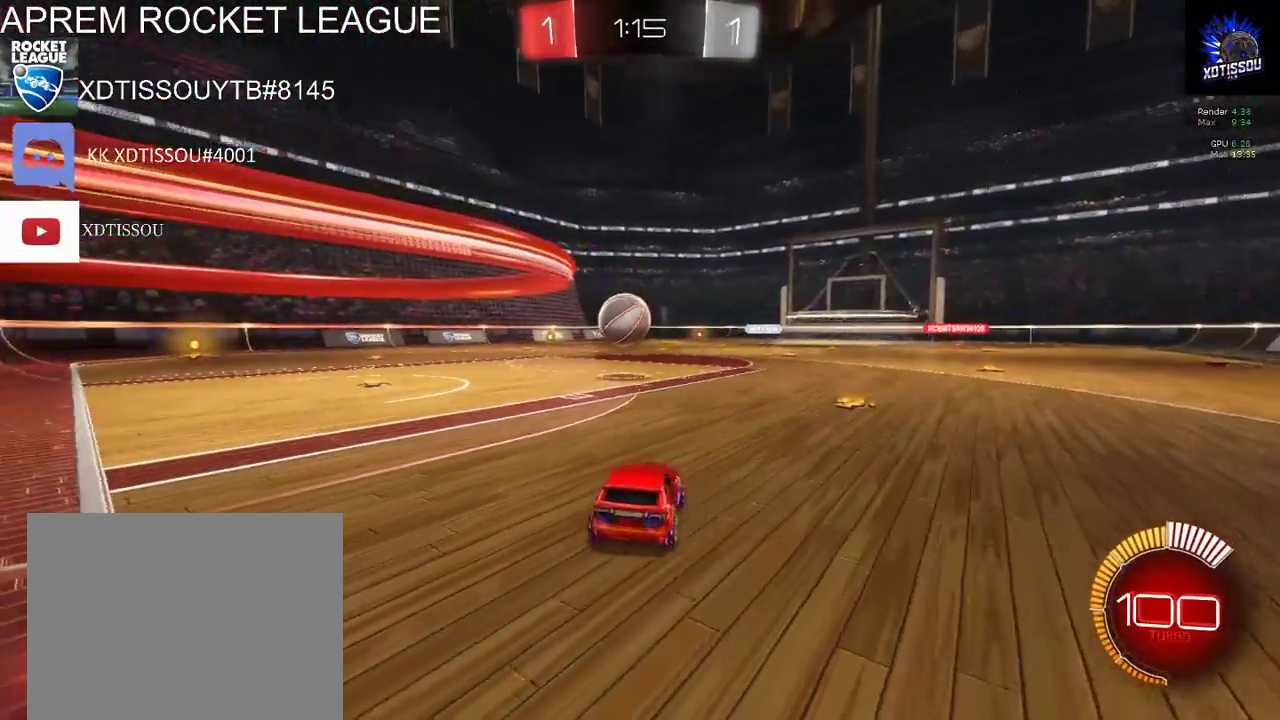
Gameplay with a controller (Xbox layout); each line is a JSON object with the inputs held at the frame after it. "events" lists button and stick changes between this image and that frame as [ms after this image, input, new state], when the widget could be followed in between. This document gives stick clicks only as held states, not as events.
{"buttons": ["R2"], "left_stick": "left", "right_stick": "center", "events": [[220, "left_stick", "up-left"], [300, "left_stick", "center"], [420, "left_stick", "left"]]}
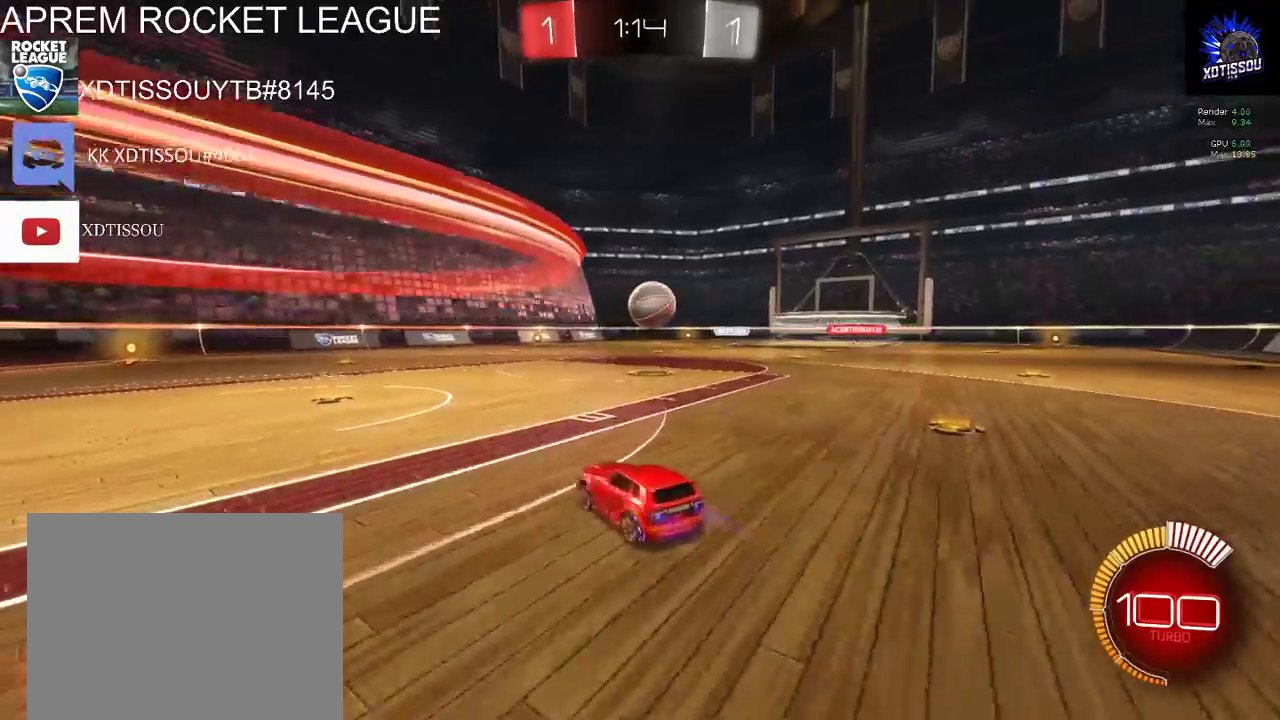
{"buttons": ["R2"], "left_stick": "center", "right_stick": "center", "events": [[80, "left_stick", "center"], [300, "left_stick", "left"], [340, "R2", "up"], [440, "R2", "down"], [460, "left_stick", "center"]]}
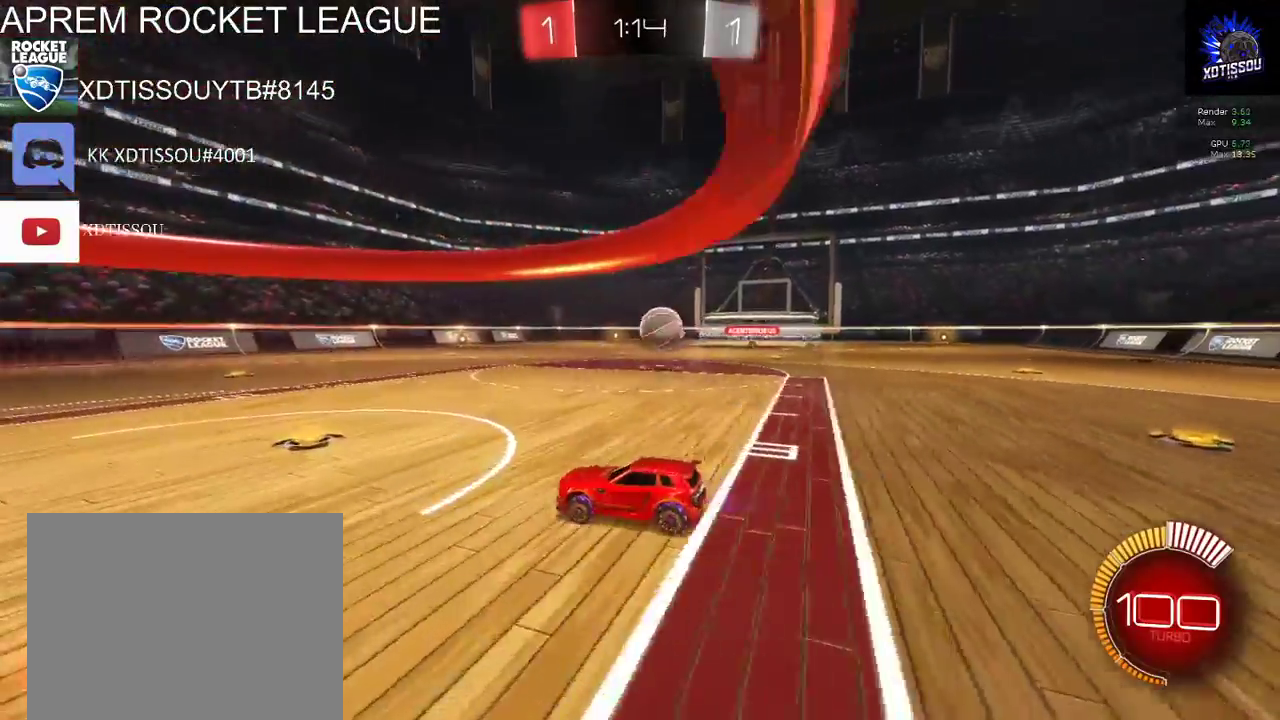
{"buttons": ["L2", "R2"], "left_stick": "center", "right_stick": "center", "events": [[20, "L2", "down"], [20, "R2", "up"], [280, "R2", "down"]]}
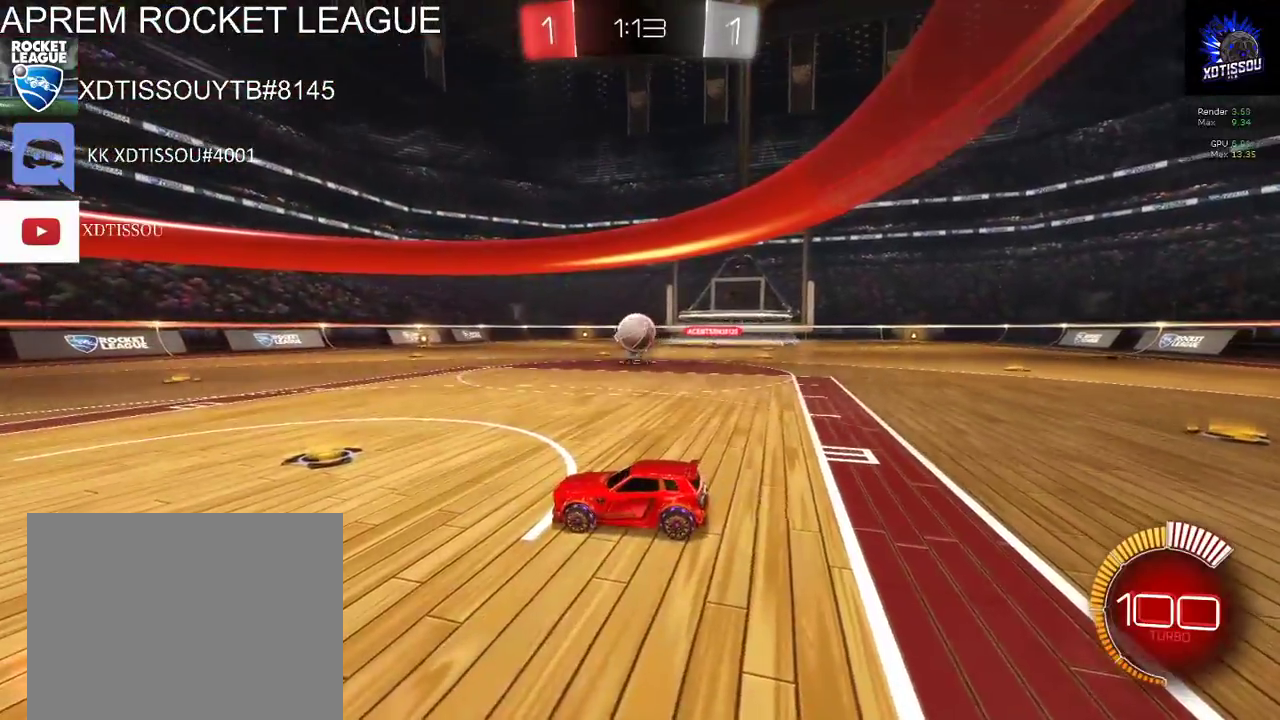
{"buttons": ["L2"], "left_stick": "center", "right_stick": "center", "events": [[40, "L2", "up"], [360, "L2", "down"], [380, "R2", "up"]]}
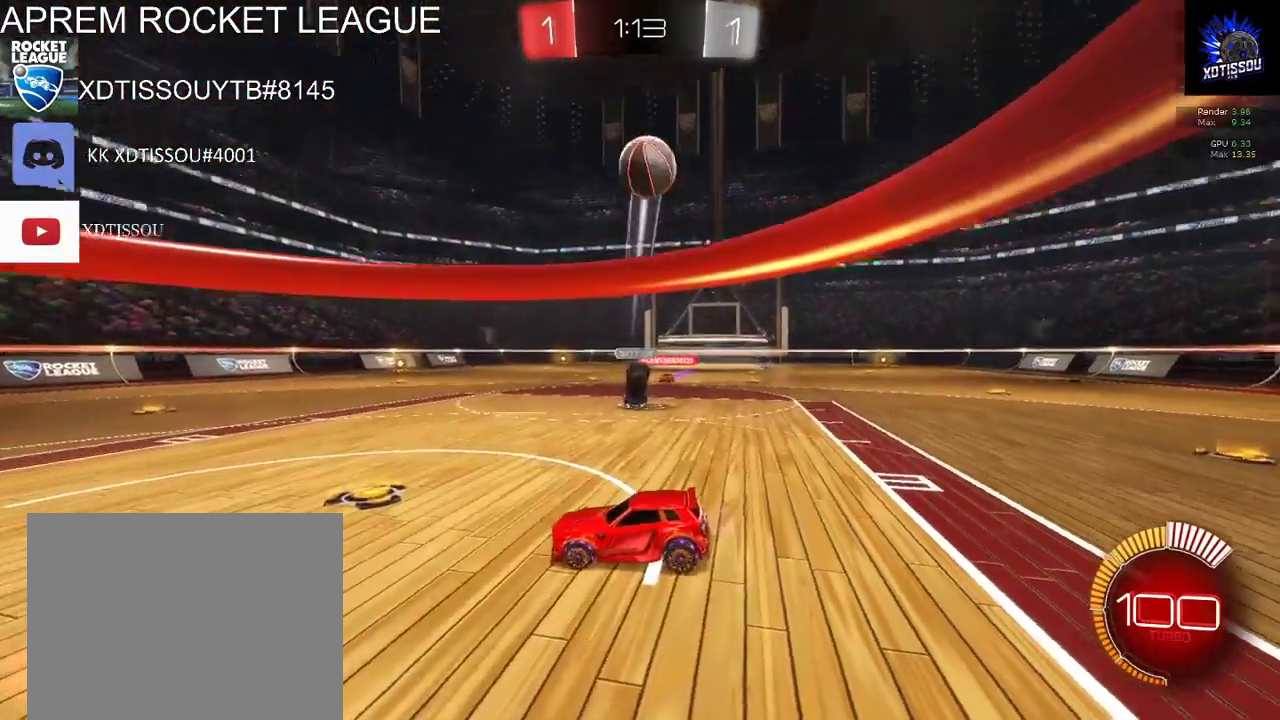
{"buttons": ["R2"], "left_stick": "left", "right_stick": "center", "events": [[200, "left_stick", "left"], [380, "R2", "down"], [480, "L2", "up"]]}
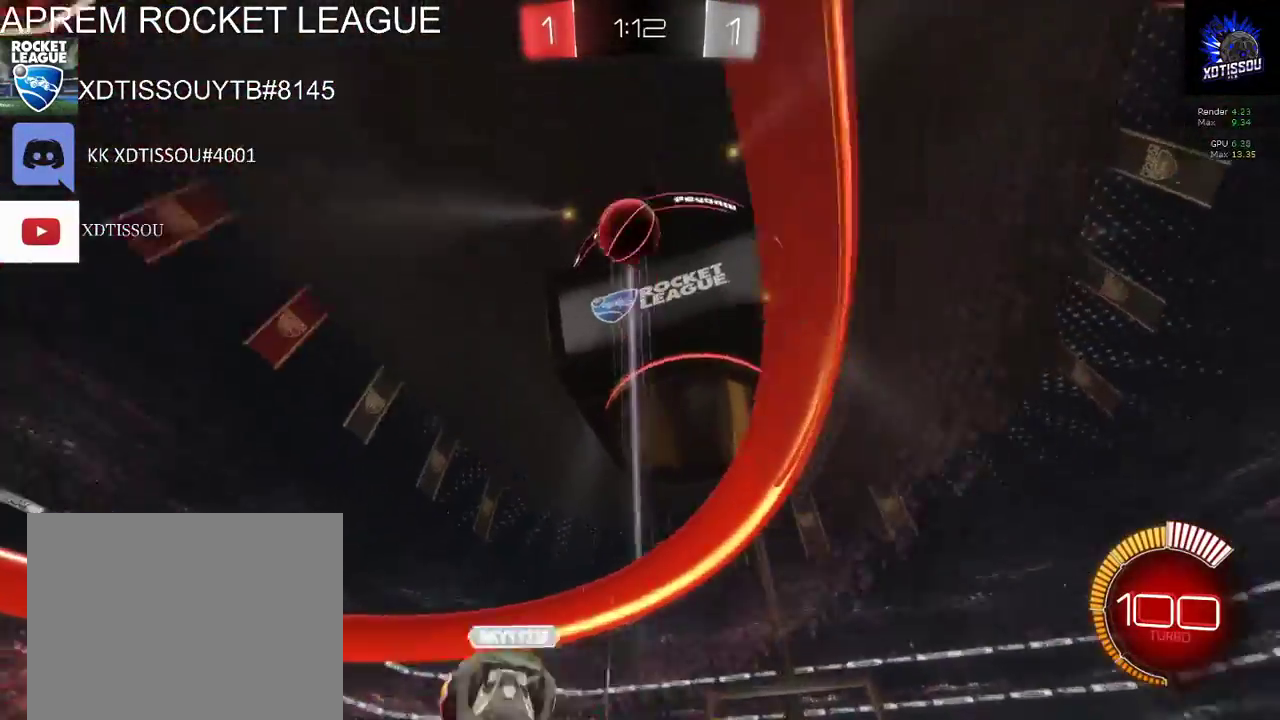
{"buttons": ["R2"], "left_stick": "center", "right_stick": "center", "events": [[300, "left_stick", "center"]]}
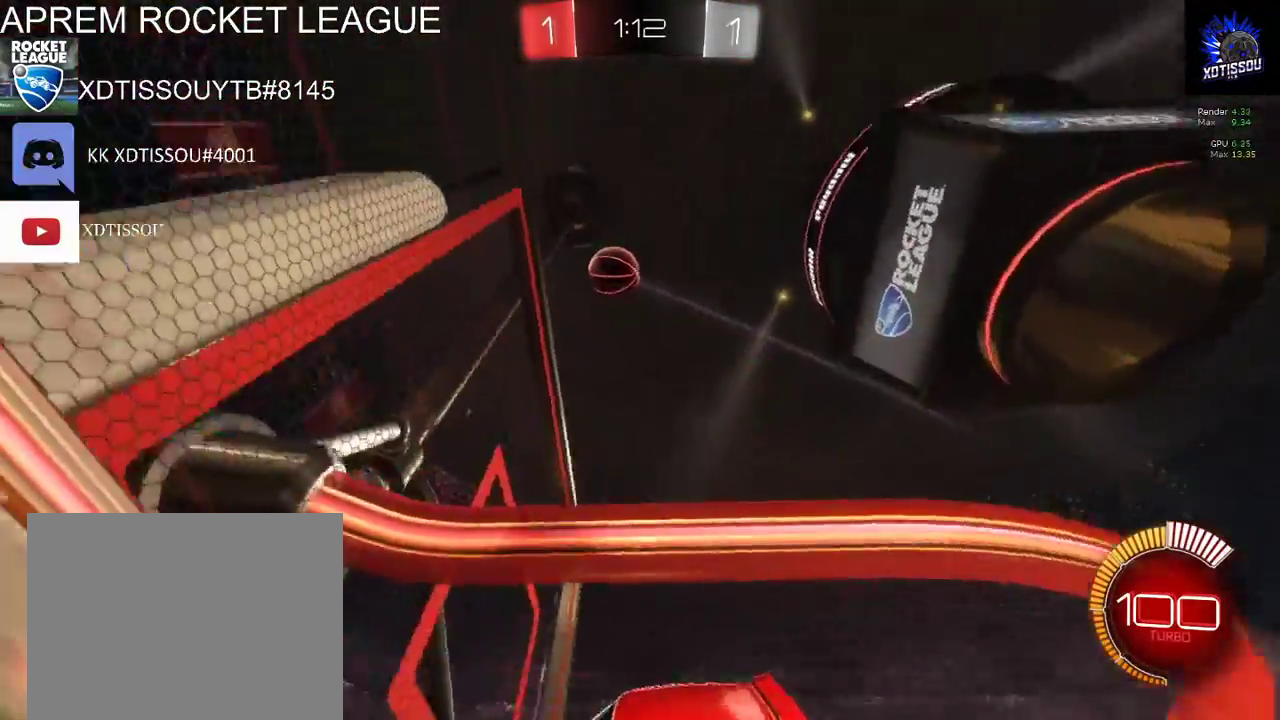
{"buttons": ["R2"], "left_stick": "right", "right_stick": "center", "events": [[320, "left_stick", "right"]]}
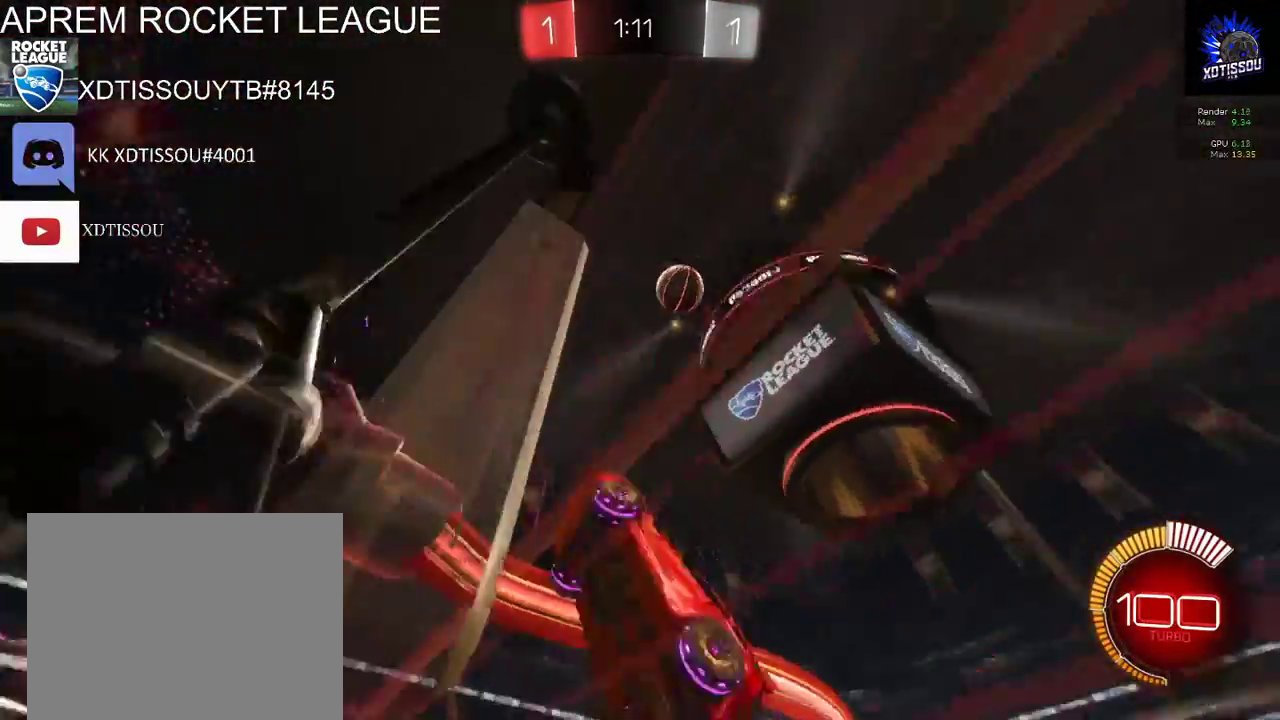
{"buttons": ["R2"], "left_stick": "right", "right_stick": "center", "events": []}
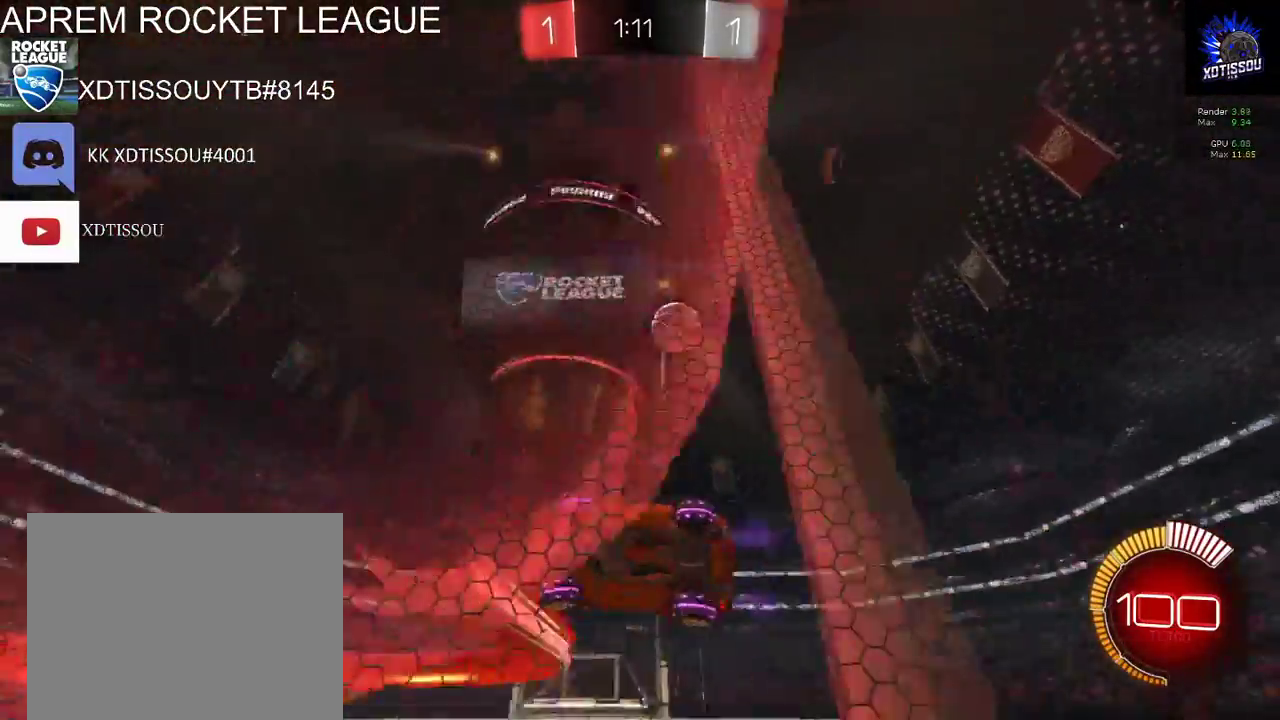
{"buttons": [], "left_stick": "right", "right_stick": "center", "events": [[420, "R2", "up"]]}
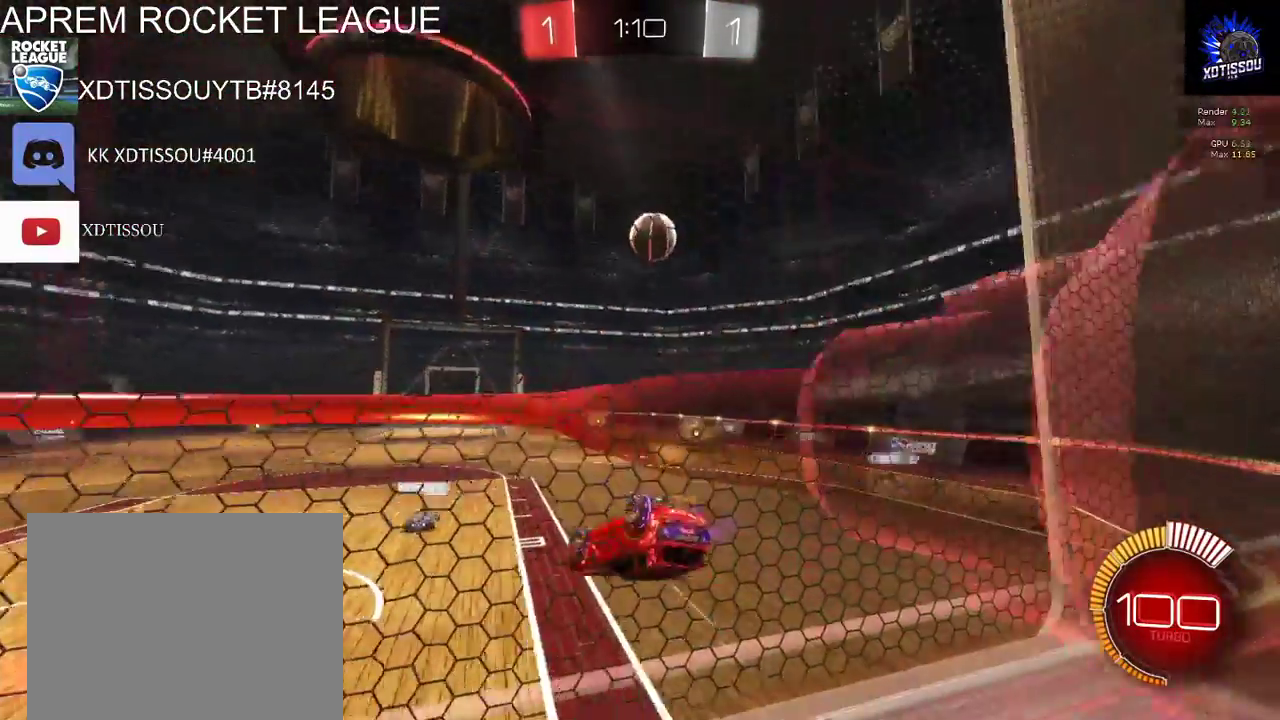
{"buttons": ["L1"], "left_stick": "right", "right_stick": "center", "events": [[320, "L1", "down"]]}
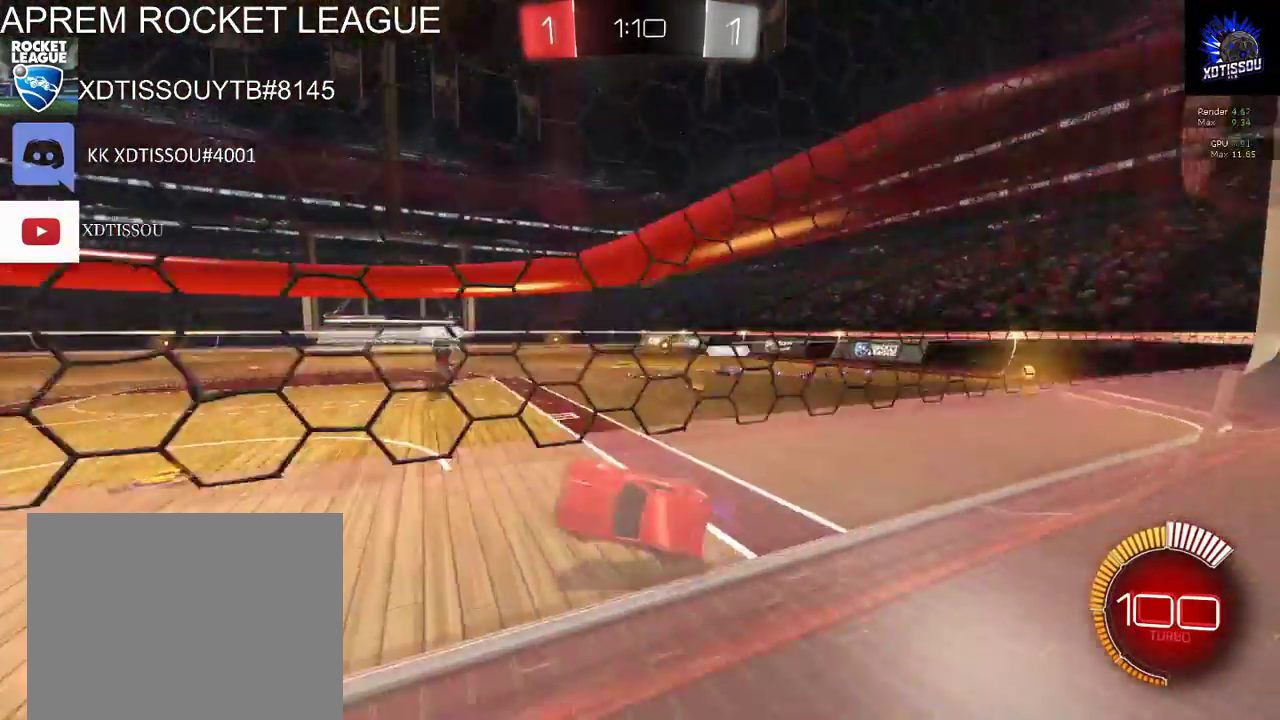
{"buttons": ["R2"], "left_stick": "up-right", "right_stick": "center", "events": [[80, "L1", "up"], [80, "R2", "down"], [240, "left_stick", "up-right"]]}
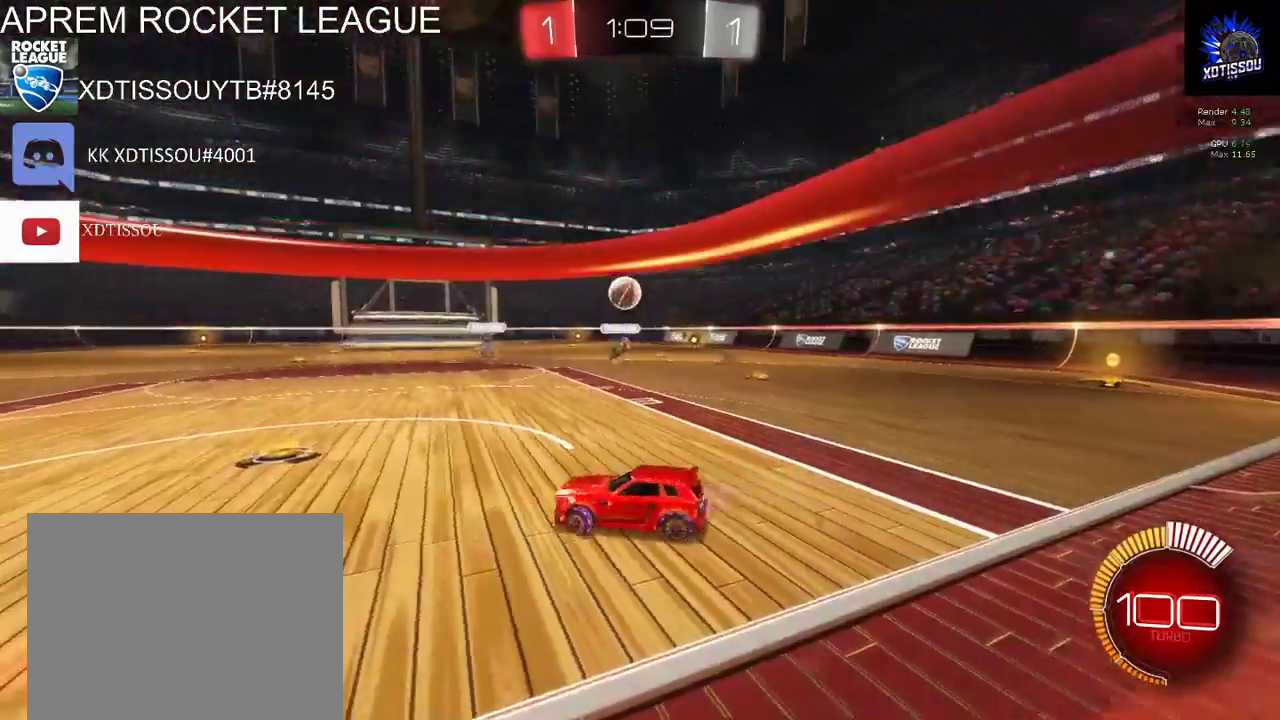
{"buttons": ["R2"], "left_stick": "center", "right_stick": "center", "events": [[240, "left_stick", "center"]]}
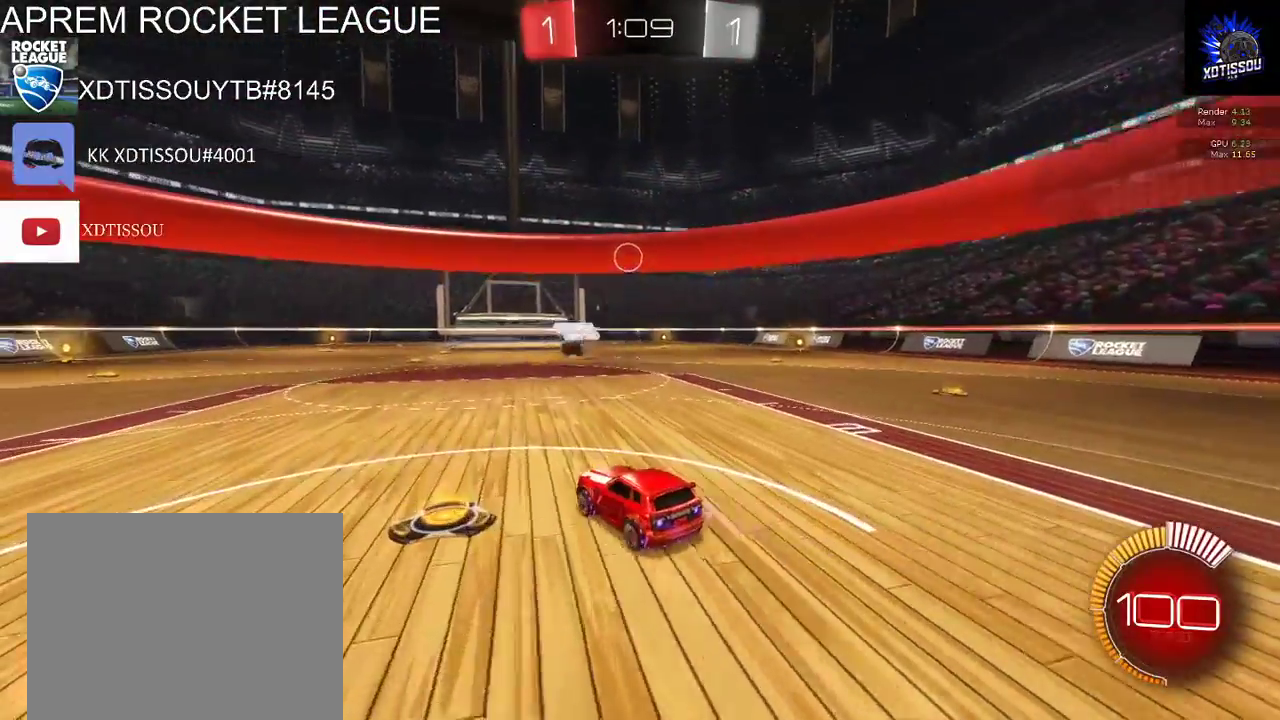
{"buttons": ["A", "R2"], "left_stick": "up-left", "right_stick": "center", "events": [[60, "A", "down"], [60, "left_stick", "up-right"], [180, "A", "up"], [200, "left_stick", "up"], [260, "left_stick", "up-left"], [480, "A", "down"]]}
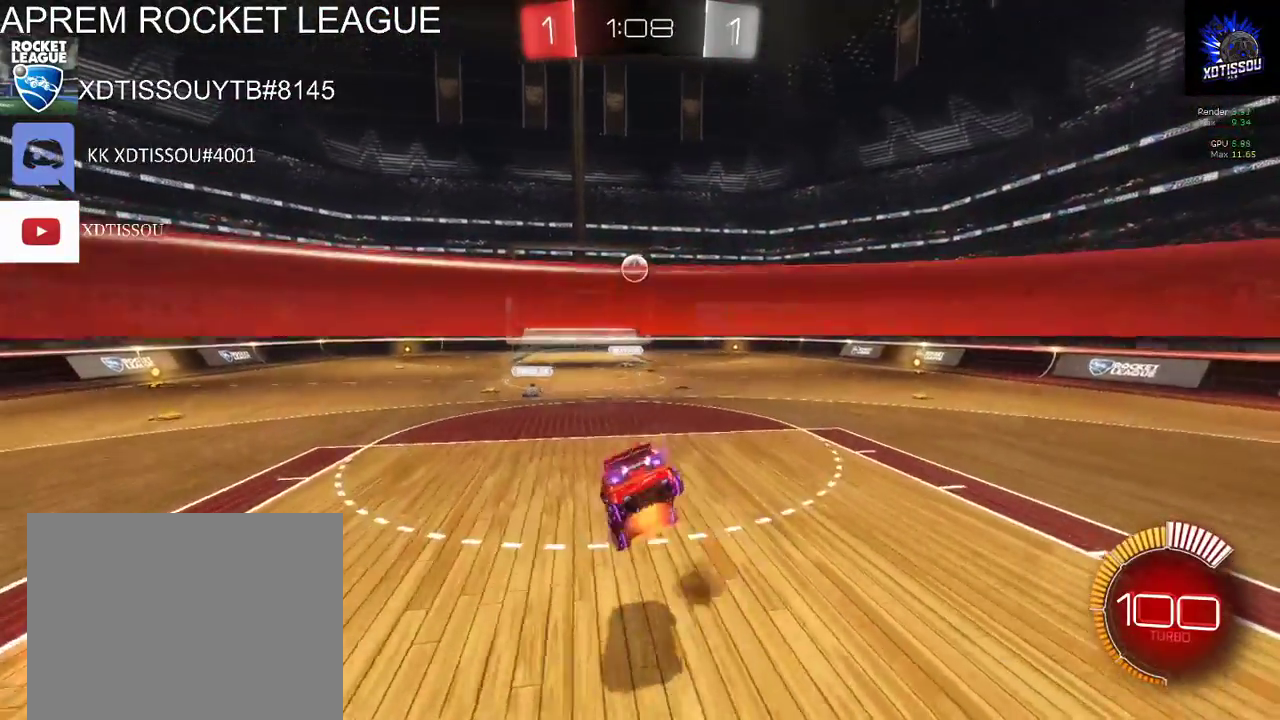
{"buttons": ["R2"], "left_stick": "down-left", "right_stick": "center", "events": [[120, "A", "up"], [400, "left_stick", "left"], [460, "left_stick", "down-left"]]}
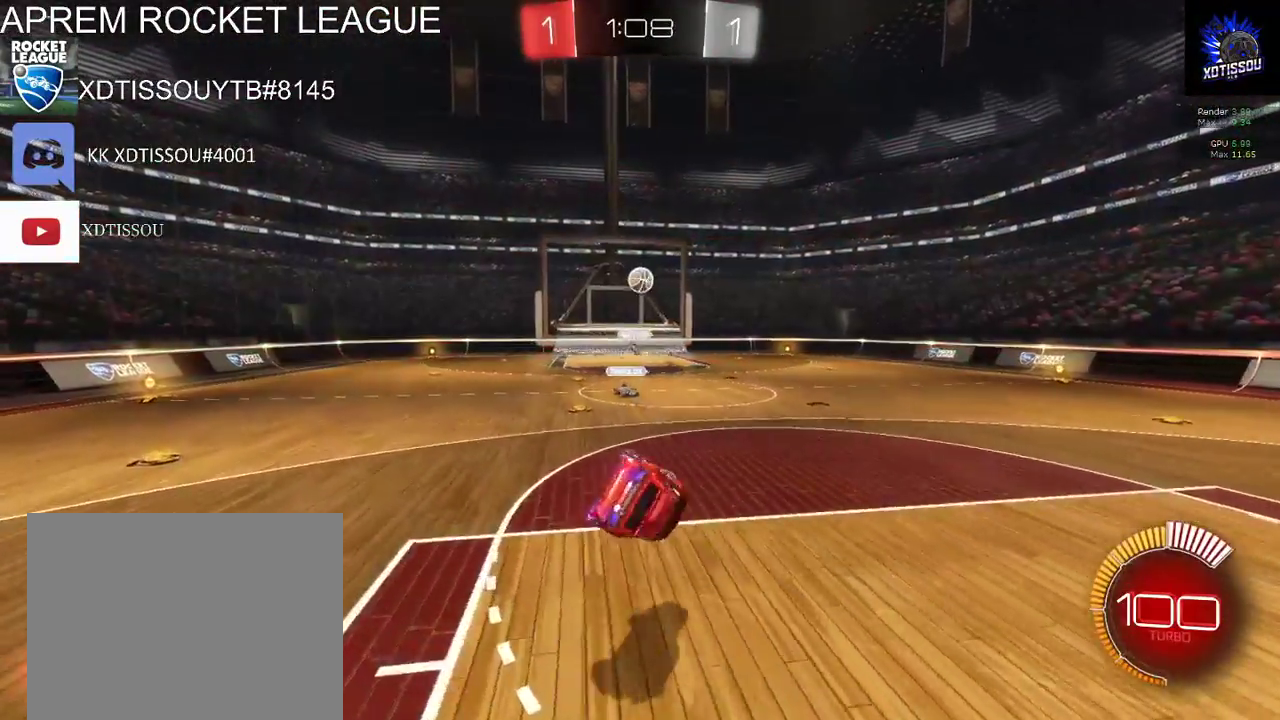
{"buttons": ["R2"], "left_stick": "center", "right_stick": "center", "events": [[100, "R2", "up"], [140, "left_stick", "down"], [240, "R2", "down"], [400, "left_stick", "center"]]}
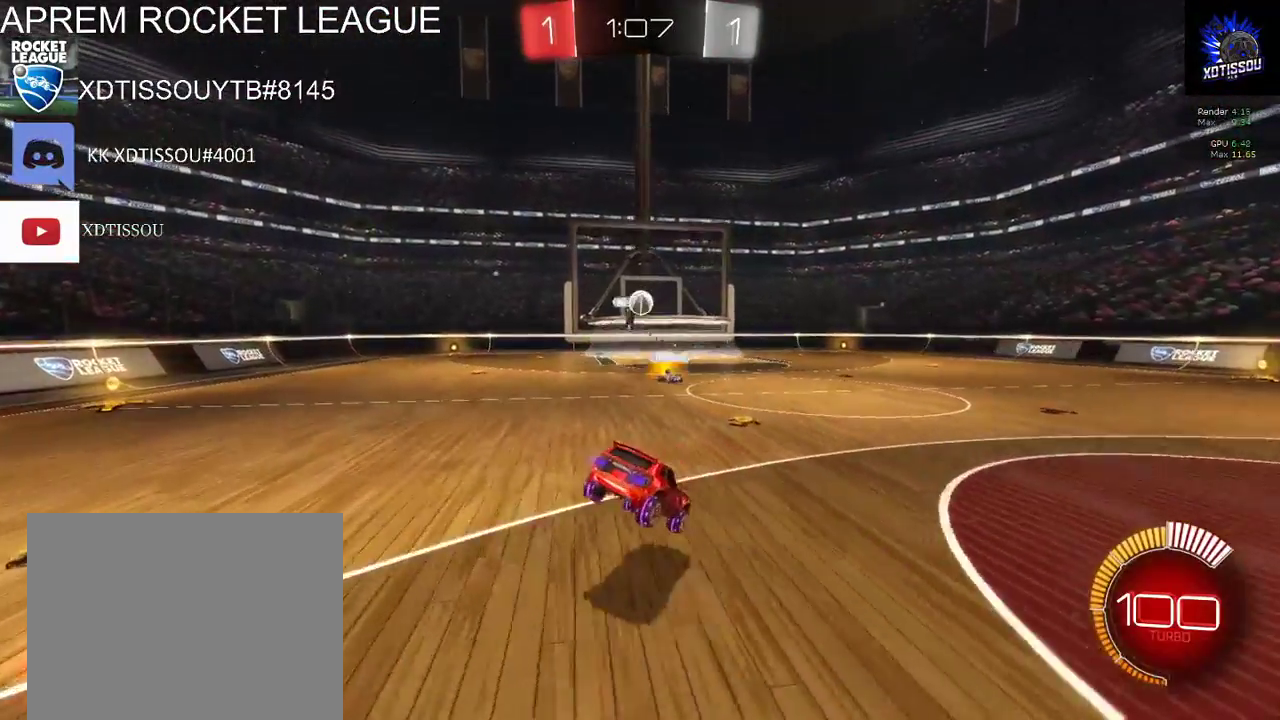
{"buttons": ["R2"], "left_stick": "center", "right_stick": "center", "events": []}
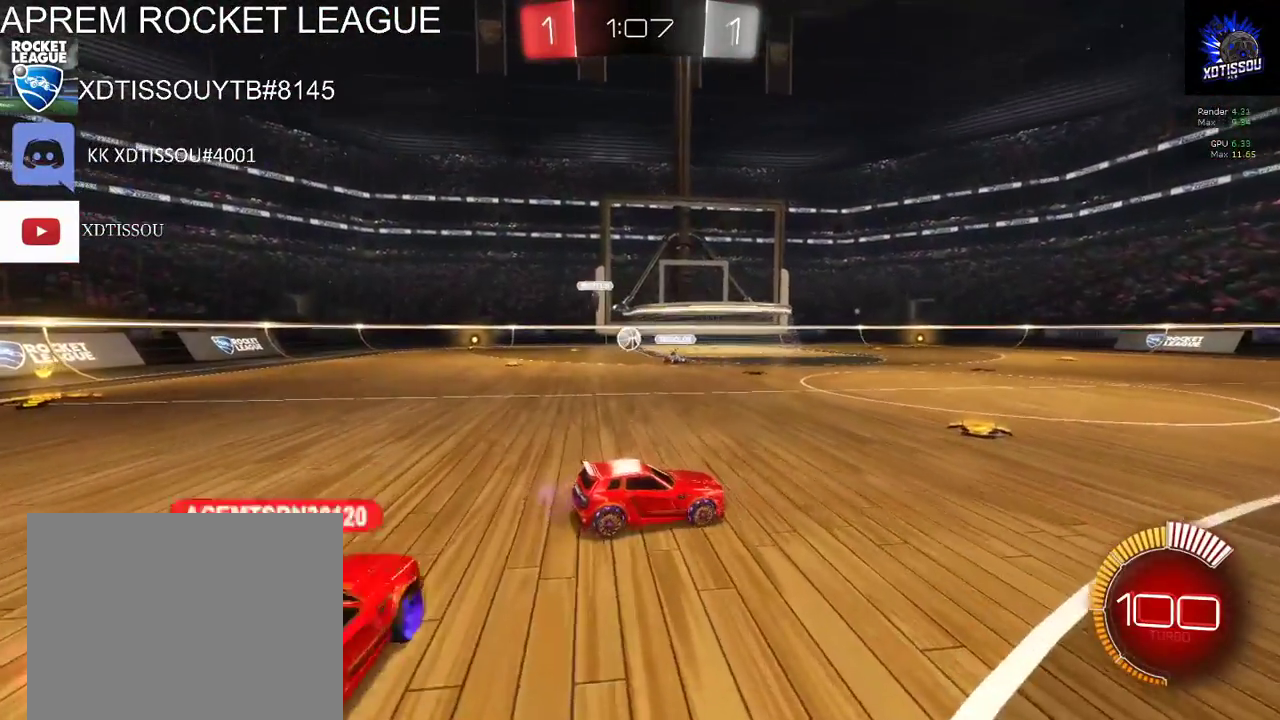
{"buttons": ["R2"], "left_stick": "left", "right_stick": "center", "events": [[60, "left_stick", "left"]]}
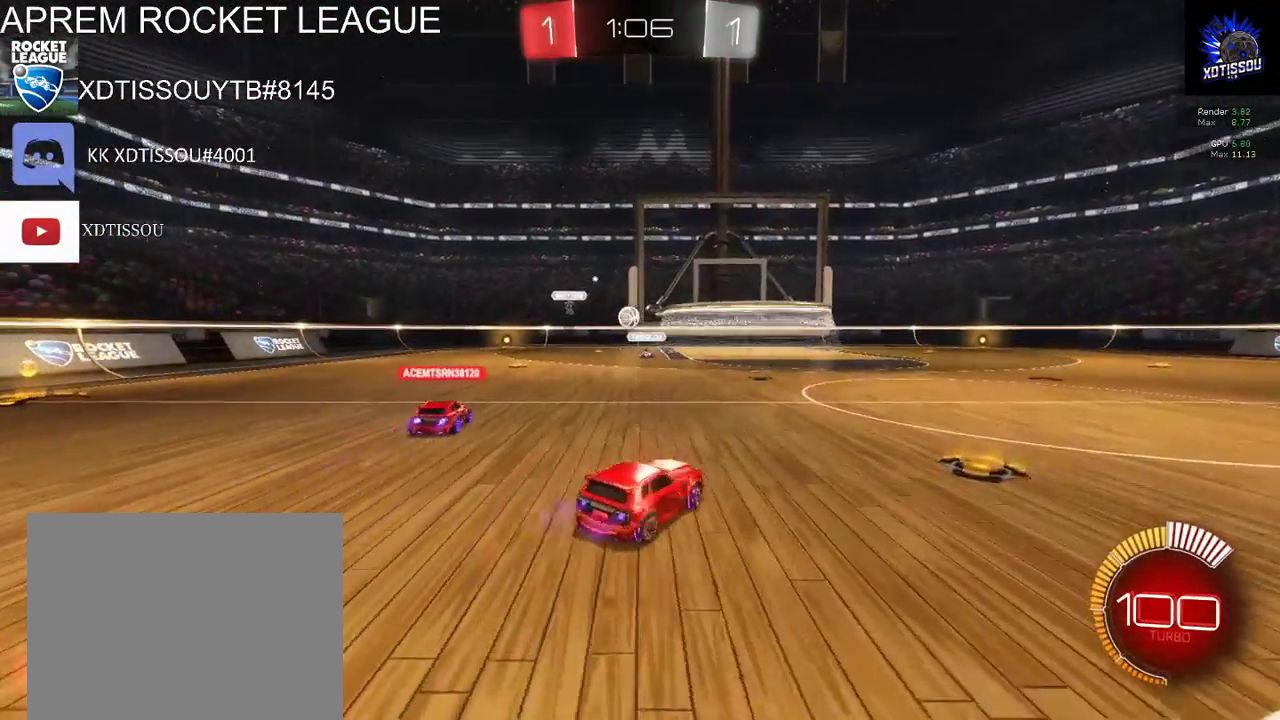
{"buttons": ["R2"], "left_stick": "left", "right_stick": "center", "events": [[80, "R2", "up"], [180, "R2", "down"]]}
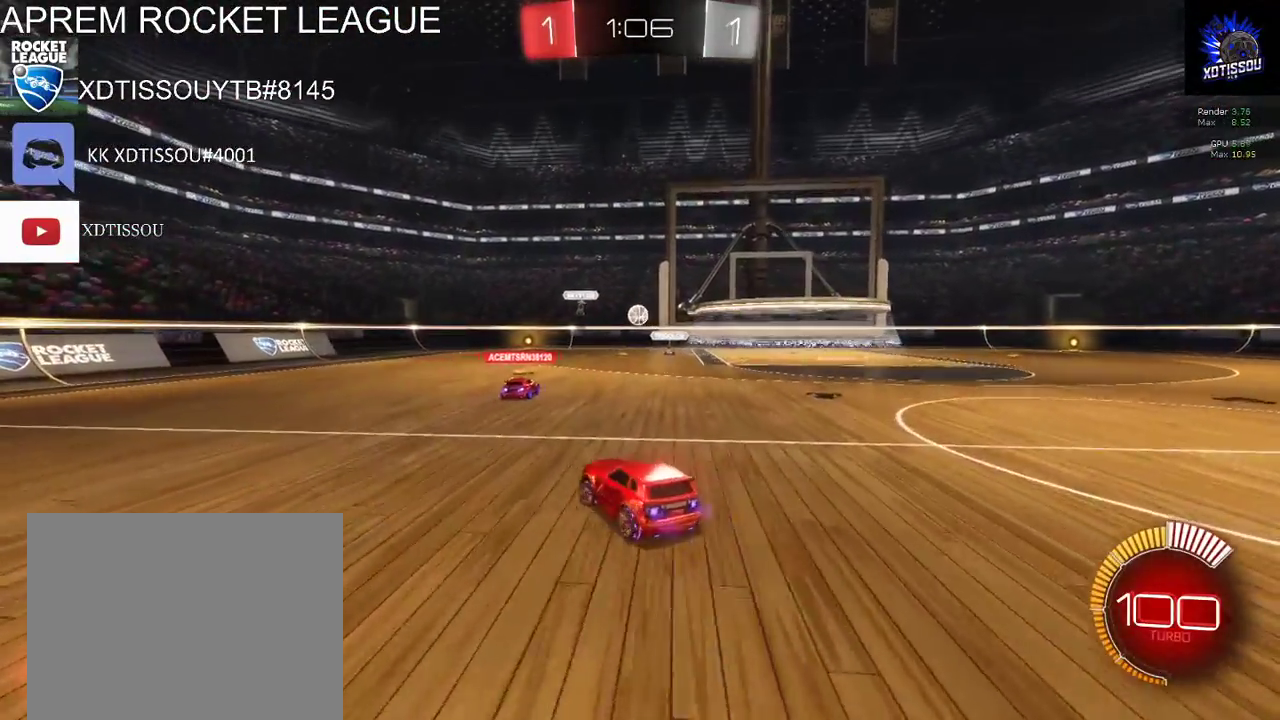
{"buttons": ["R2"], "left_stick": "center", "right_stick": "center", "events": [[180, "left_stick", "down-left"], [300, "left_stick", "center"]]}
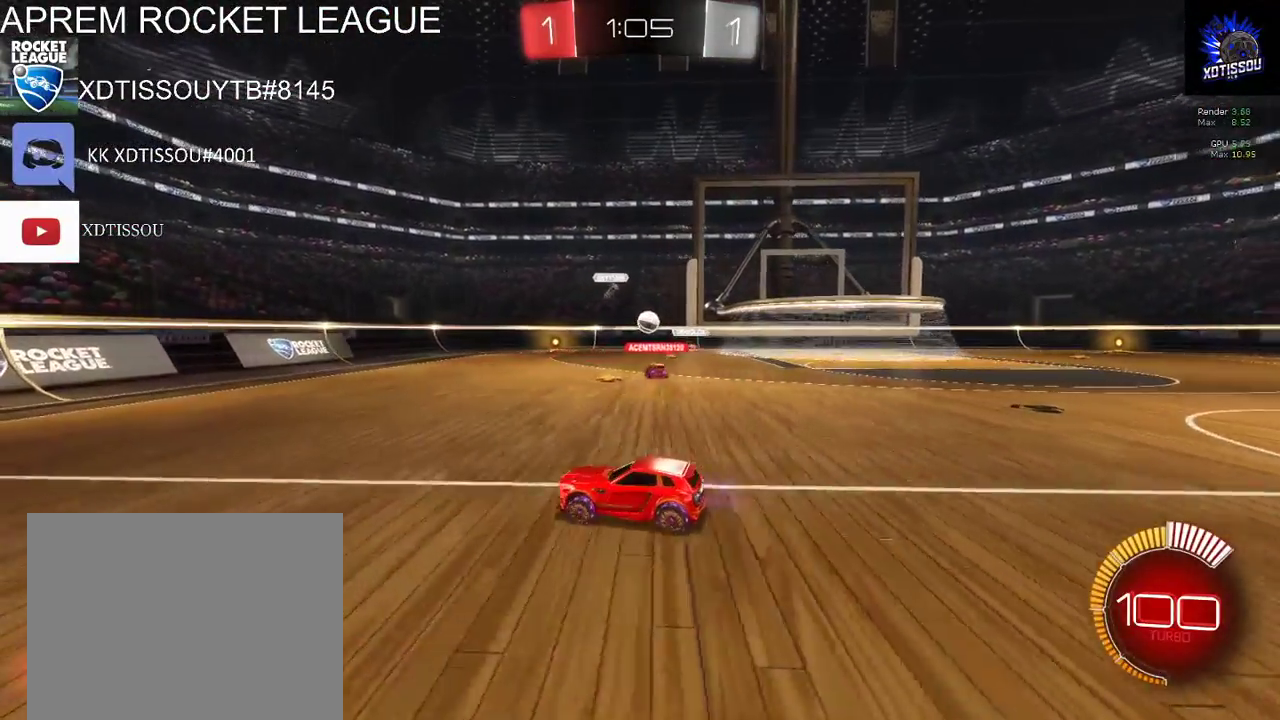
{"buttons": [], "left_stick": "center", "right_stick": "center", "events": [[400, "R2", "up"]]}
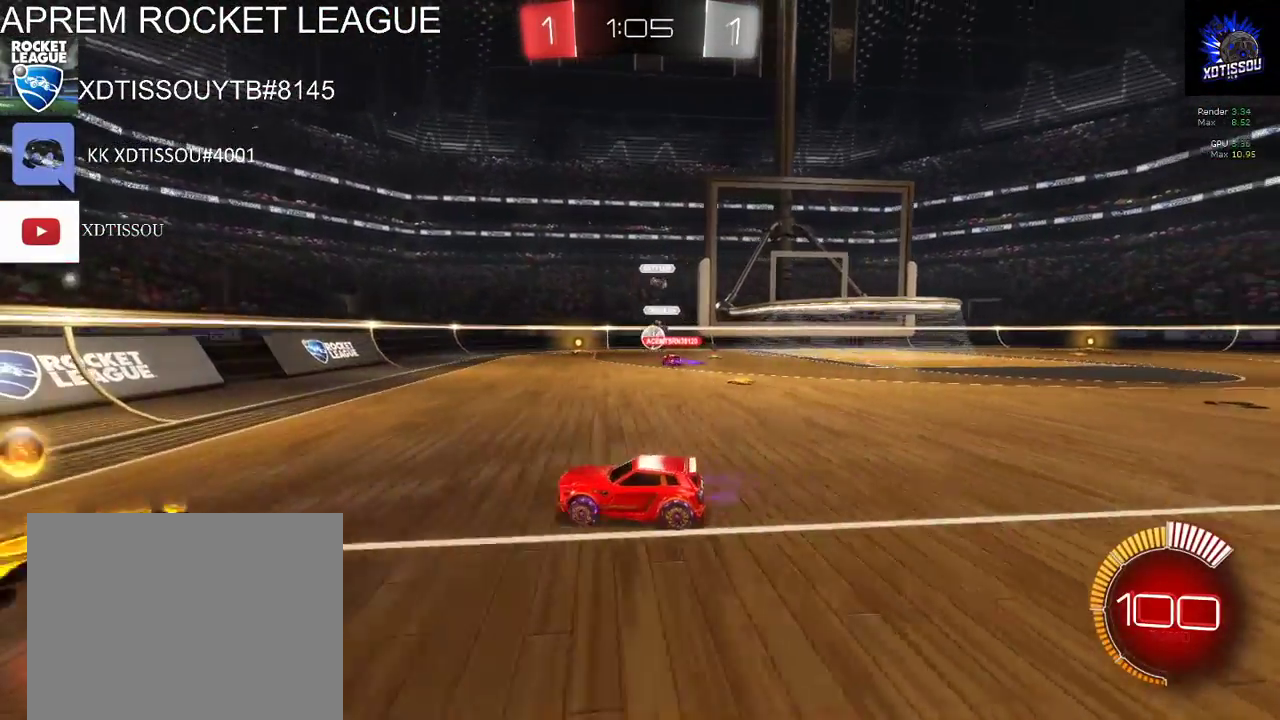
{"buttons": [], "left_stick": "right", "right_stick": "center", "events": [[180, "left_stick", "right"]]}
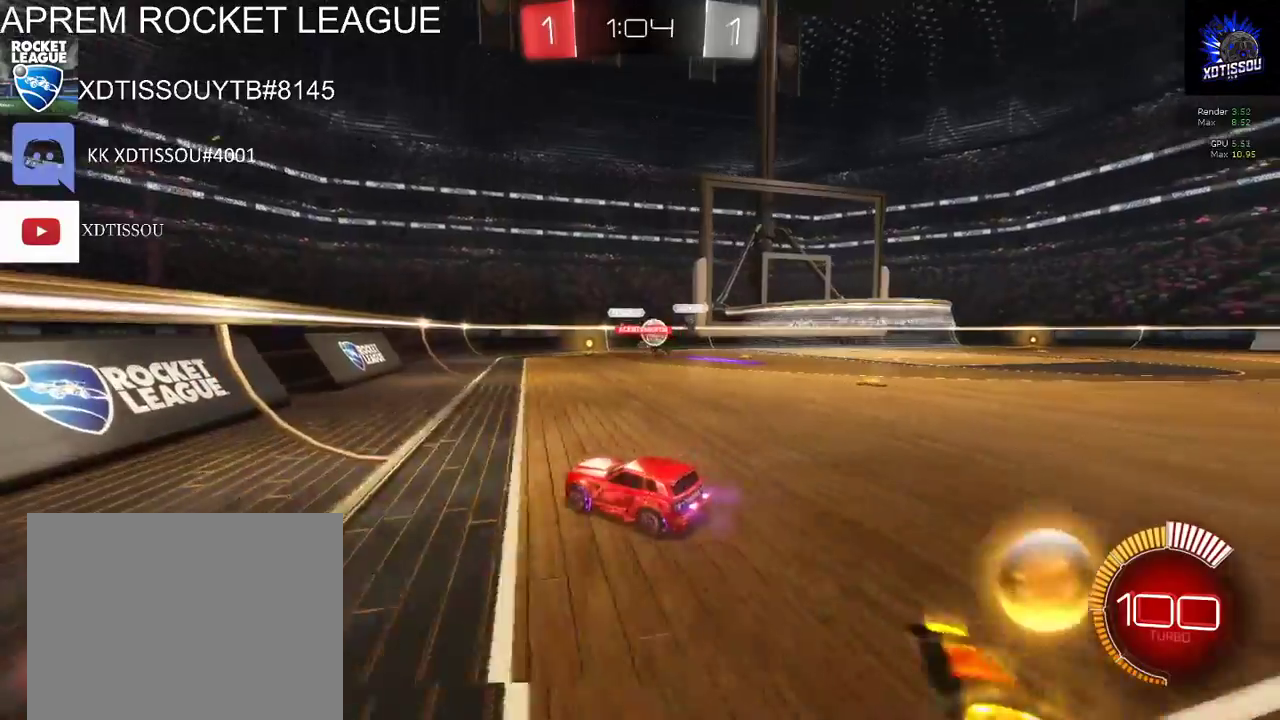
{"buttons": ["R2"], "left_stick": "right", "right_stick": "center", "events": [[380, "R2", "down"]]}
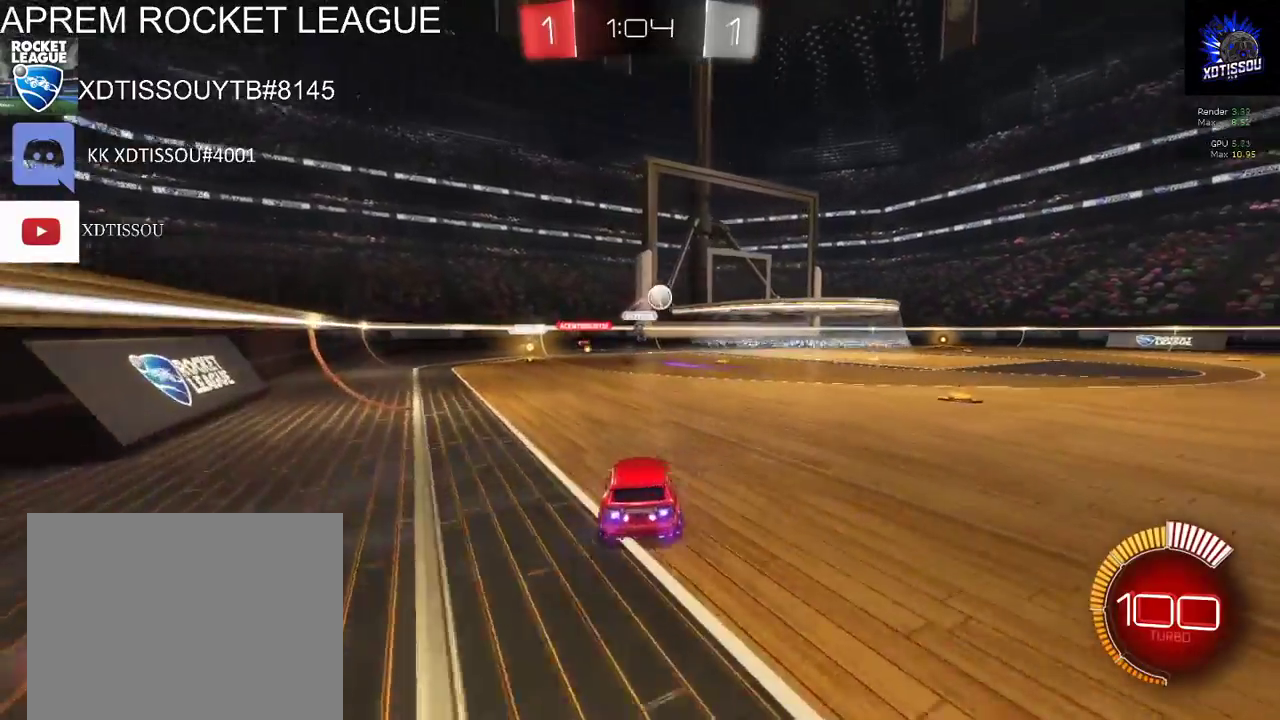
{"buttons": ["R2"], "left_stick": "right", "right_stick": "center", "events": []}
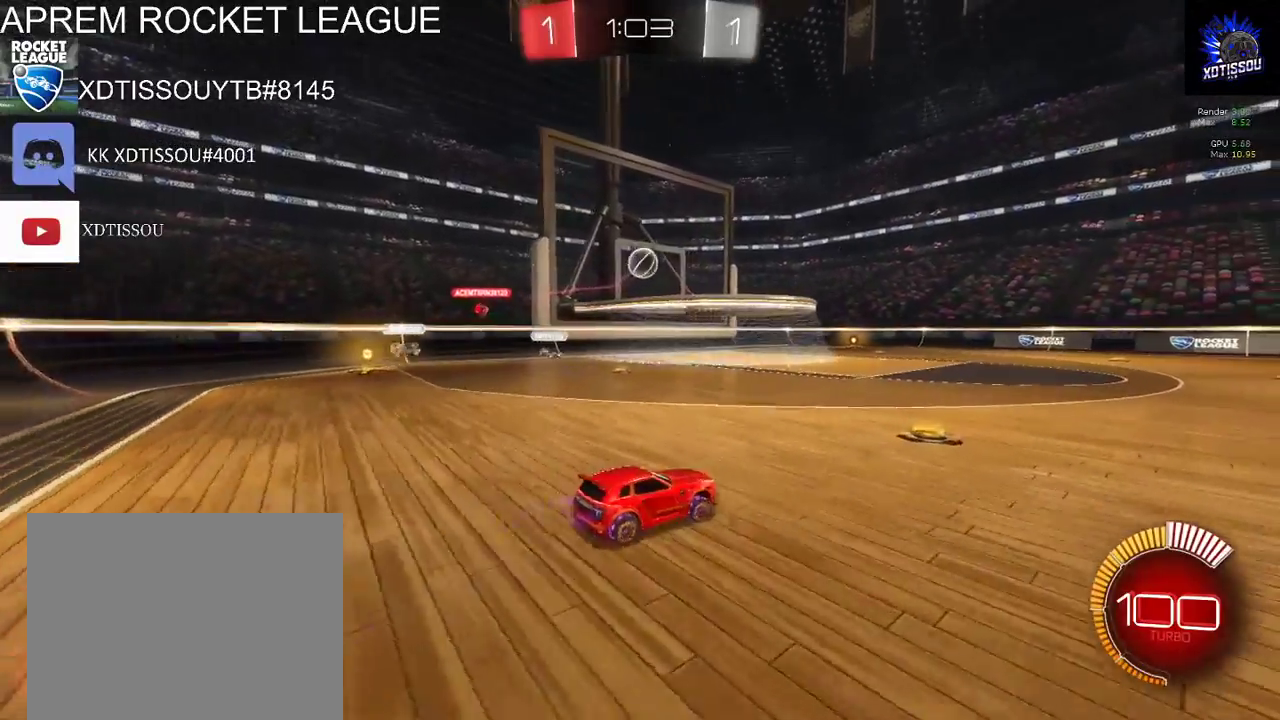
{"buttons": ["R2"], "left_stick": "center", "right_stick": "center", "events": [[20, "left_stick", "center"], [160, "left_stick", "left"], [320, "left_stick", "center"]]}
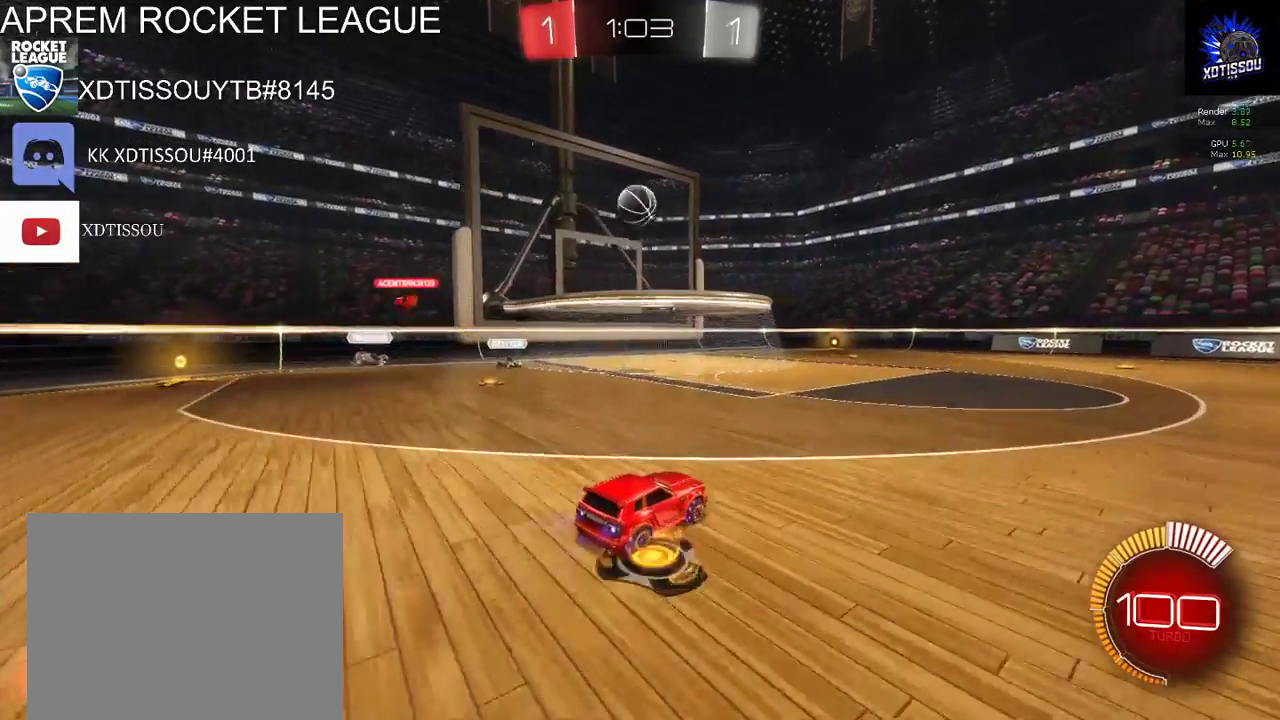
{"buttons": ["R2"], "left_stick": "right", "right_stick": "center", "events": [[60, "left_stick", "down-left"], [140, "R2", "up"], [140, "left_stick", "center"], [160, "L2", "down"], [260, "left_stick", "right"], [300, "L2", "up"], [340, "R2", "down"]]}
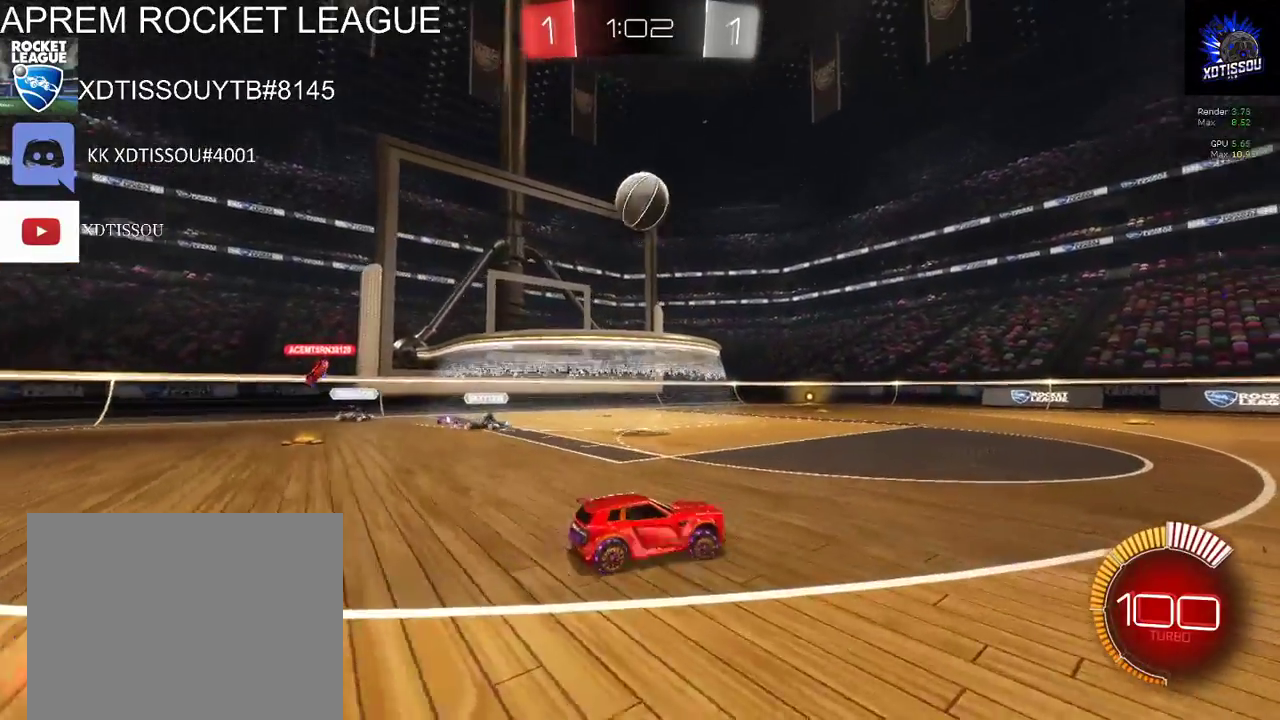
{"buttons": [], "left_stick": "center", "right_stick": "center", "events": [[160, "left_stick", "center"], [480, "R2", "up"]]}
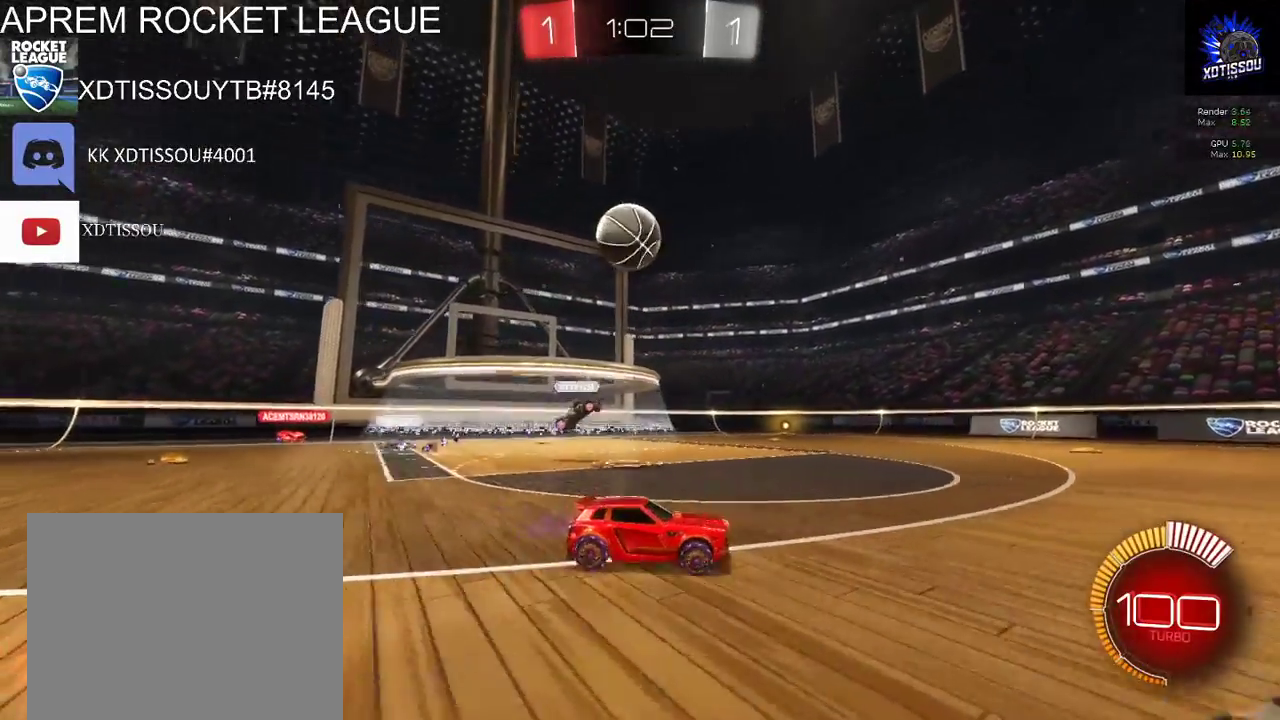
{"buttons": [], "left_stick": "center", "right_stick": "center", "events": [[100, "R2", "down"], [440, "R2", "up"]]}
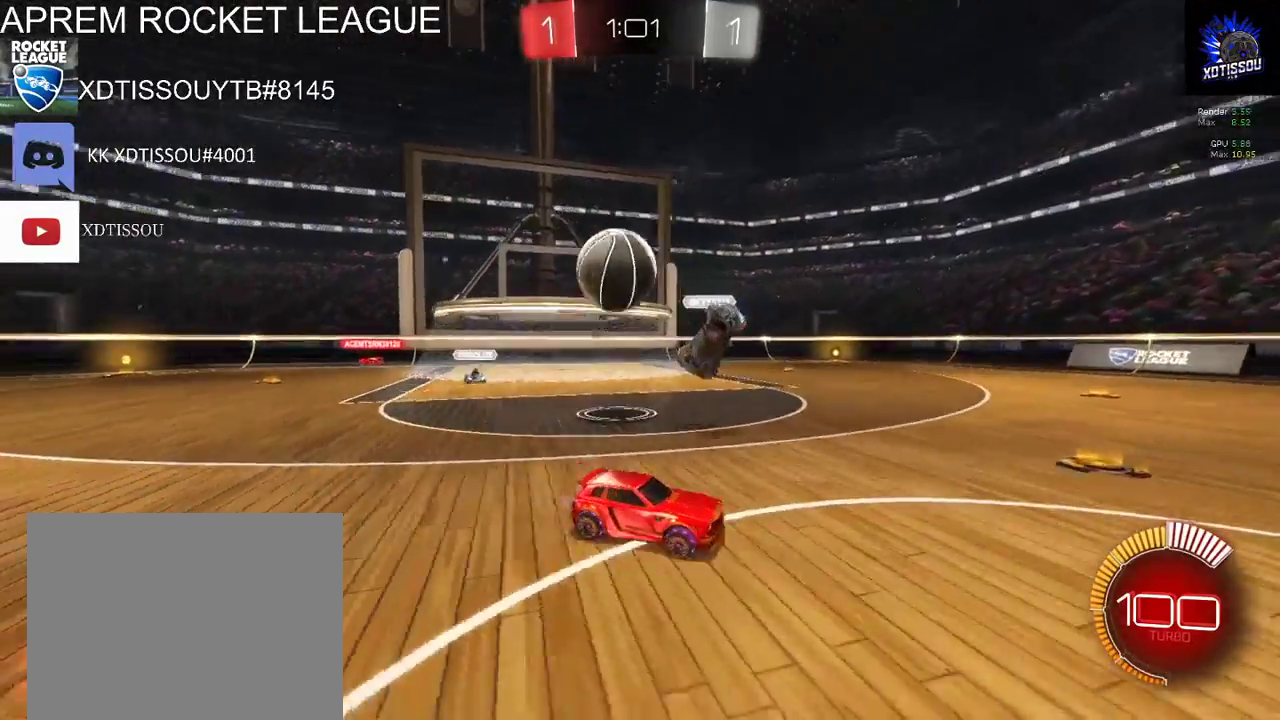
{"buttons": ["R2"], "left_stick": "down", "right_stick": "center", "events": [[20, "L2", "down"], [280, "R2", "down"], [340, "A", "down"], [340, "L2", "up"], [360, "left_stick", "down"], [440, "A", "up"]]}
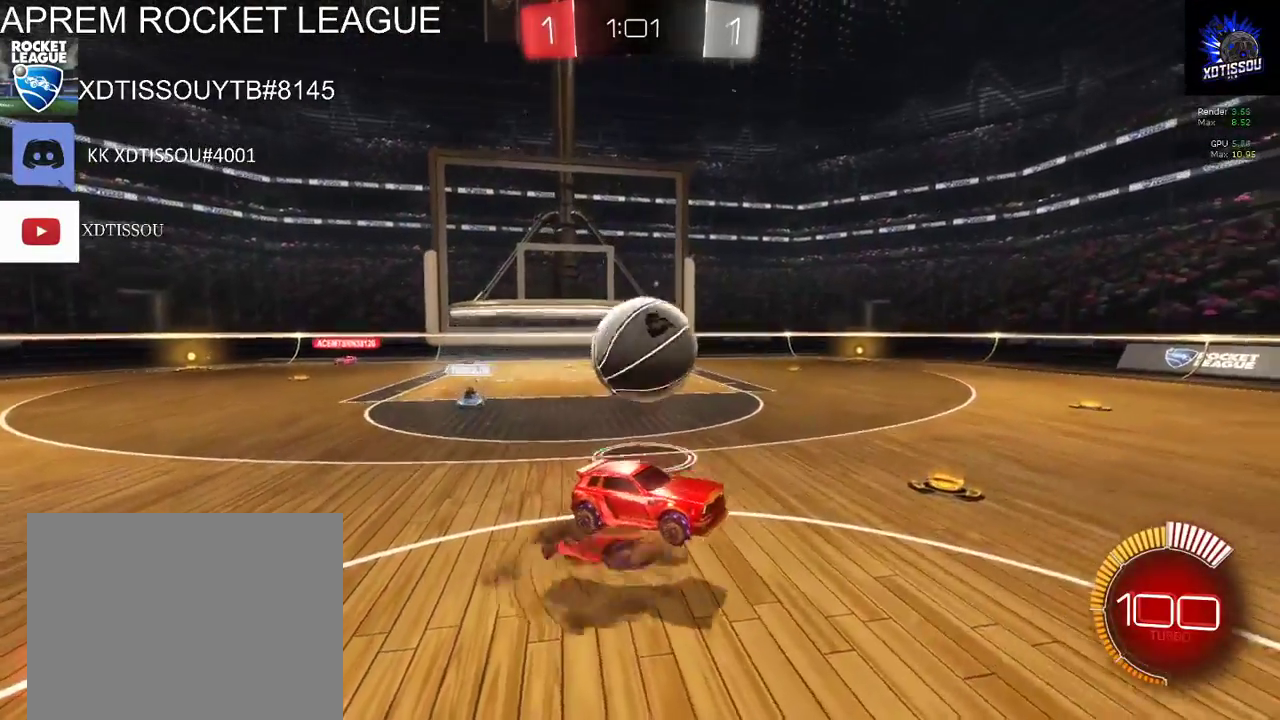
{"buttons": ["A"], "left_stick": "right", "right_stick": "center", "events": [[300, "left_stick", "center"], [400, "R2", "up"], [440, "left_stick", "right"], [500, "A", "down"]]}
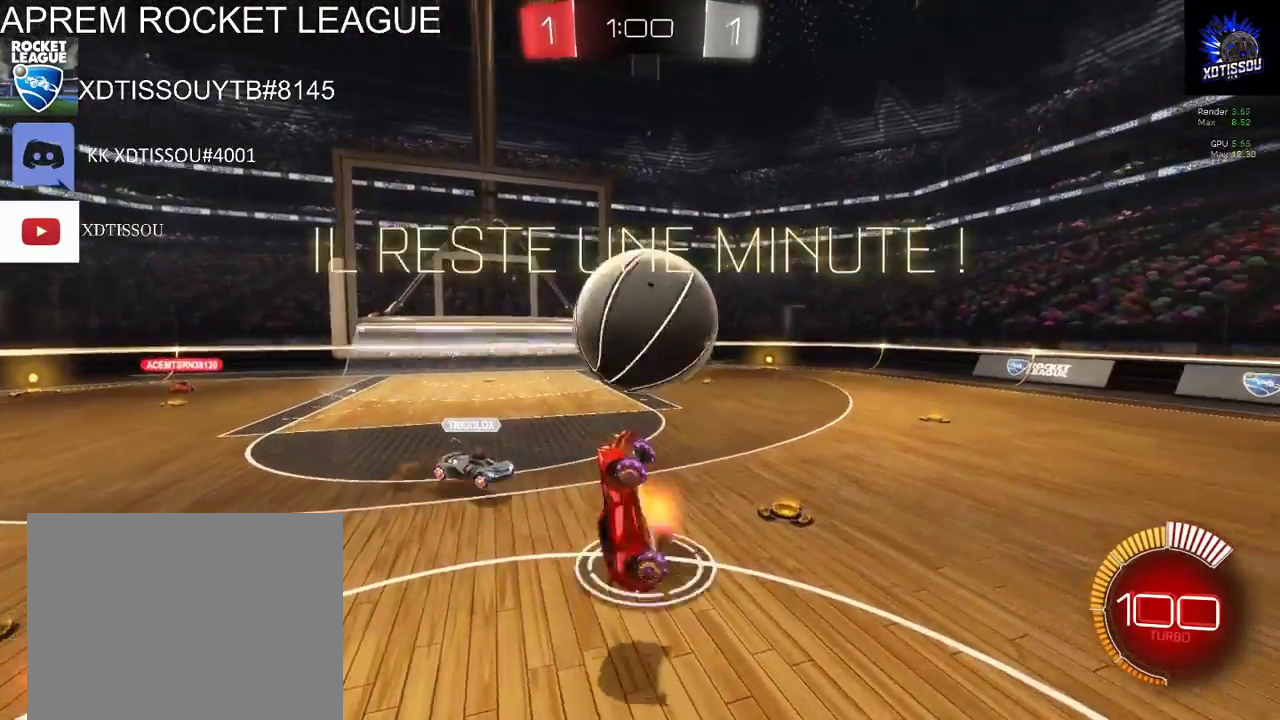
{"buttons": ["L1"], "left_stick": "up", "right_stick": "center", "events": [[40, "left_stick", "up-right"], [80, "L1", "down"], [180, "A", "up"], [240, "left_stick", "up"], [300, "A", "down"], [420, "A", "up"]]}
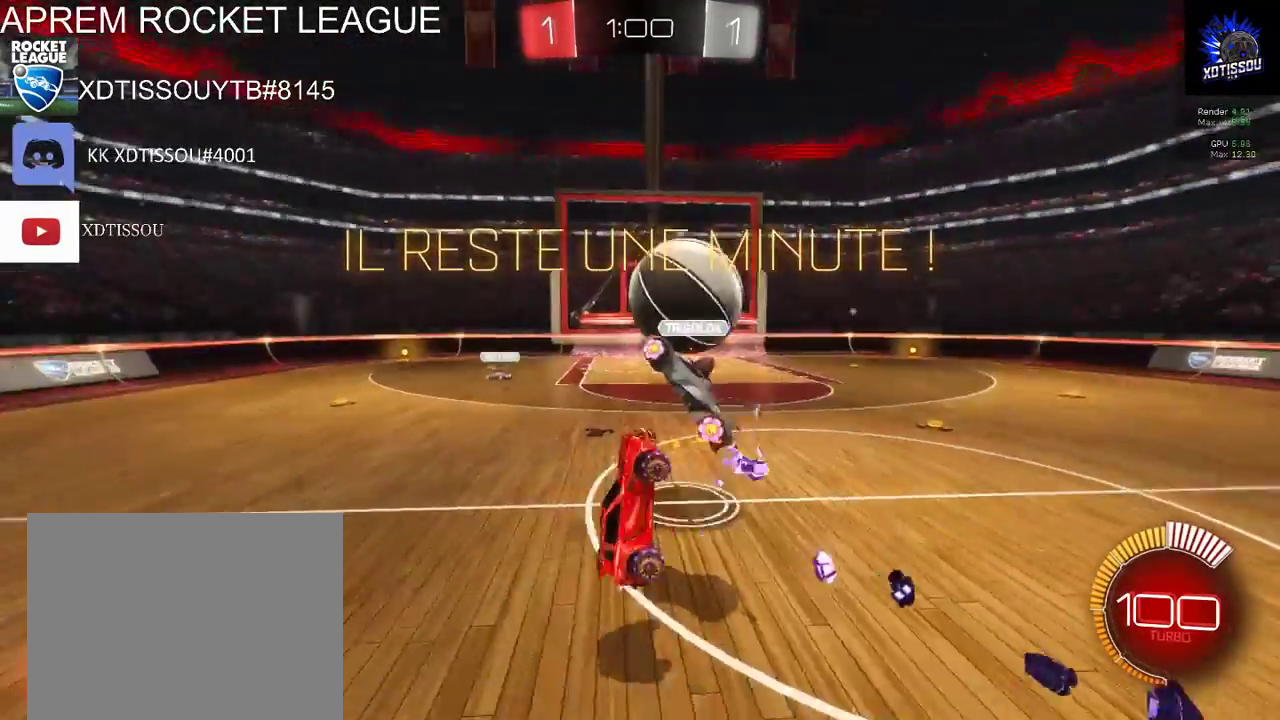
{"buttons": ["R2"], "left_stick": "up", "right_stick": "center", "events": [[20, "left_stick", "up-right"], [100, "L1", "up"], [360, "R2", "down"], [480, "left_stick", "up"]]}